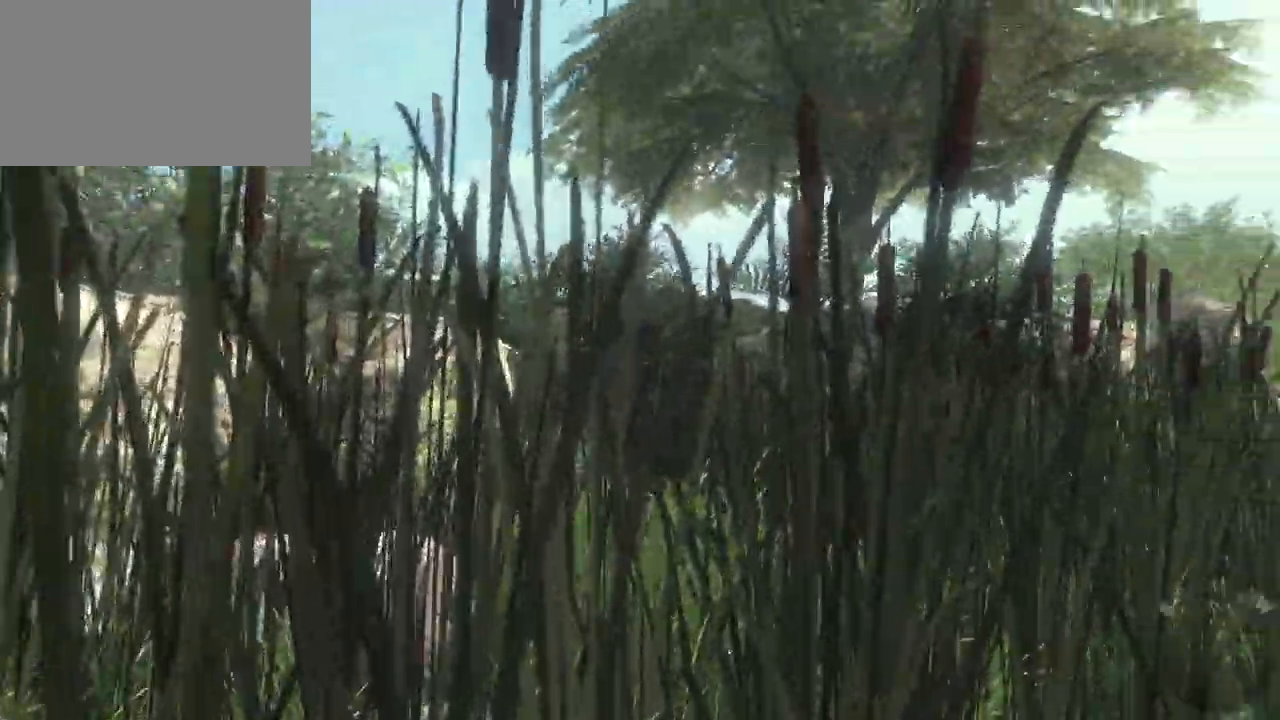
Gameplay with keyboard and mouse; each line is a JSON object with the keys and mouse buttons held at the frame after it. "events" lists presses ("down") and releases ("up") of "1", "2", "3", "4", "5", "a", "alt", "c", "caps_lock", "ctrl", "d", "e", "f", "g", "q", "r", "s", "shift", "space", "t", "tab", "v", "w", "x", "z", "mouse_left", "mouse_wheel" and "mouse_right" between this image and that frame as [ms after this image, input, new state], when the widget could be followed in between. "mouse_left", "mouse_wheel", "mouse_right" = the "left", "wheel", "right" buttons of the "mouse" list. No other keys are recorded. "wheel" means that the mouse wheel is clicked or scrolled. Not read: mouse_move.
{"keys": ["w"], "mouse": [], "events": [[467, "w", "down"]]}
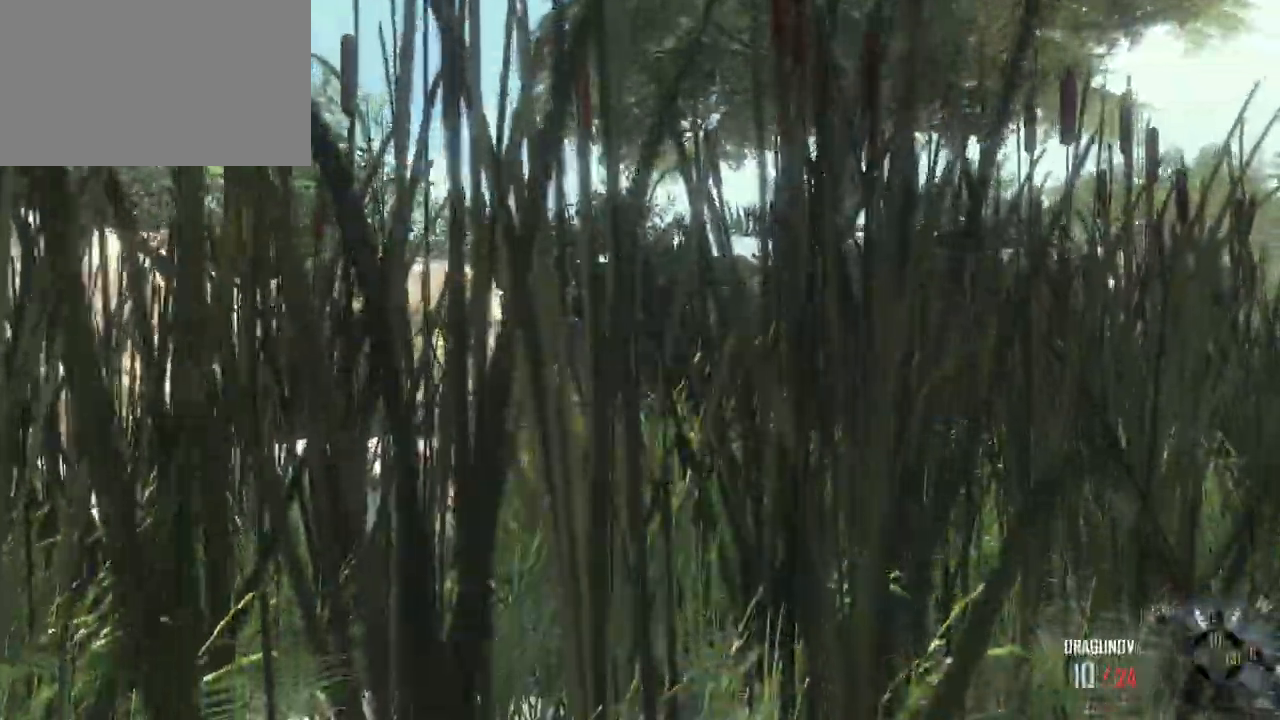
{"keys": ["w"], "mouse": [], "events": []}
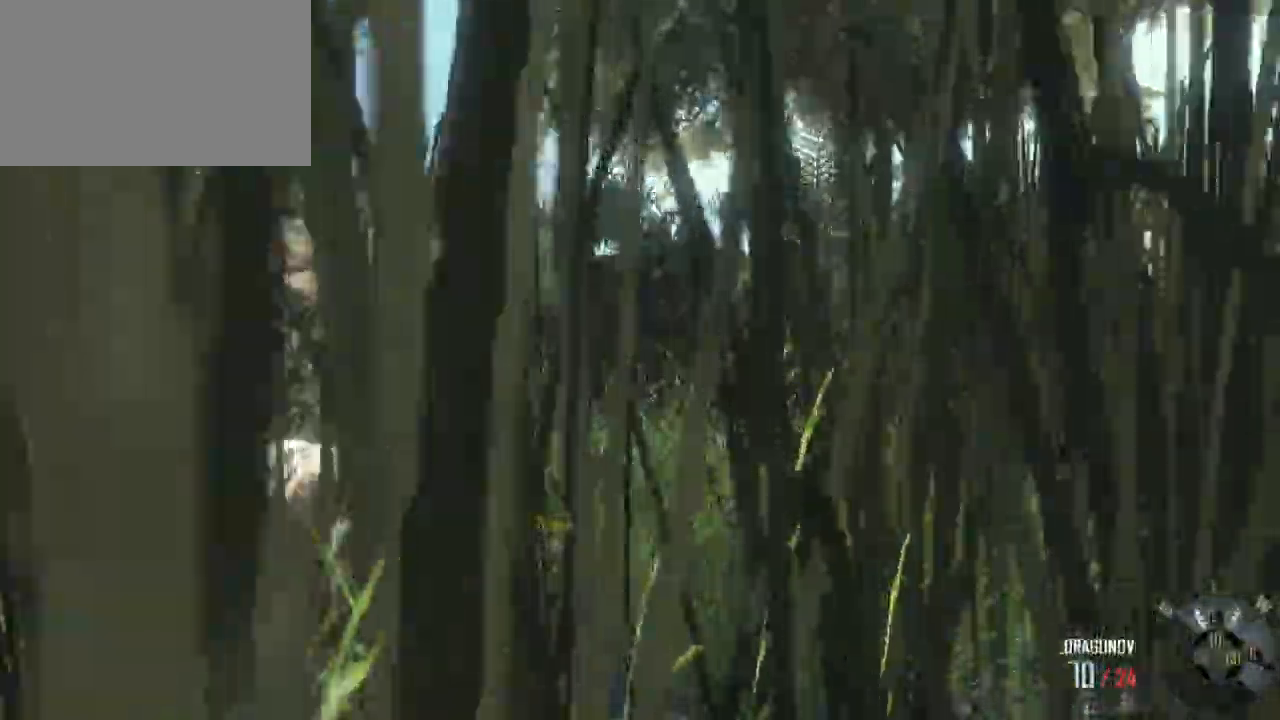
{"keys": ["w"], "mouse": [], "events": []}
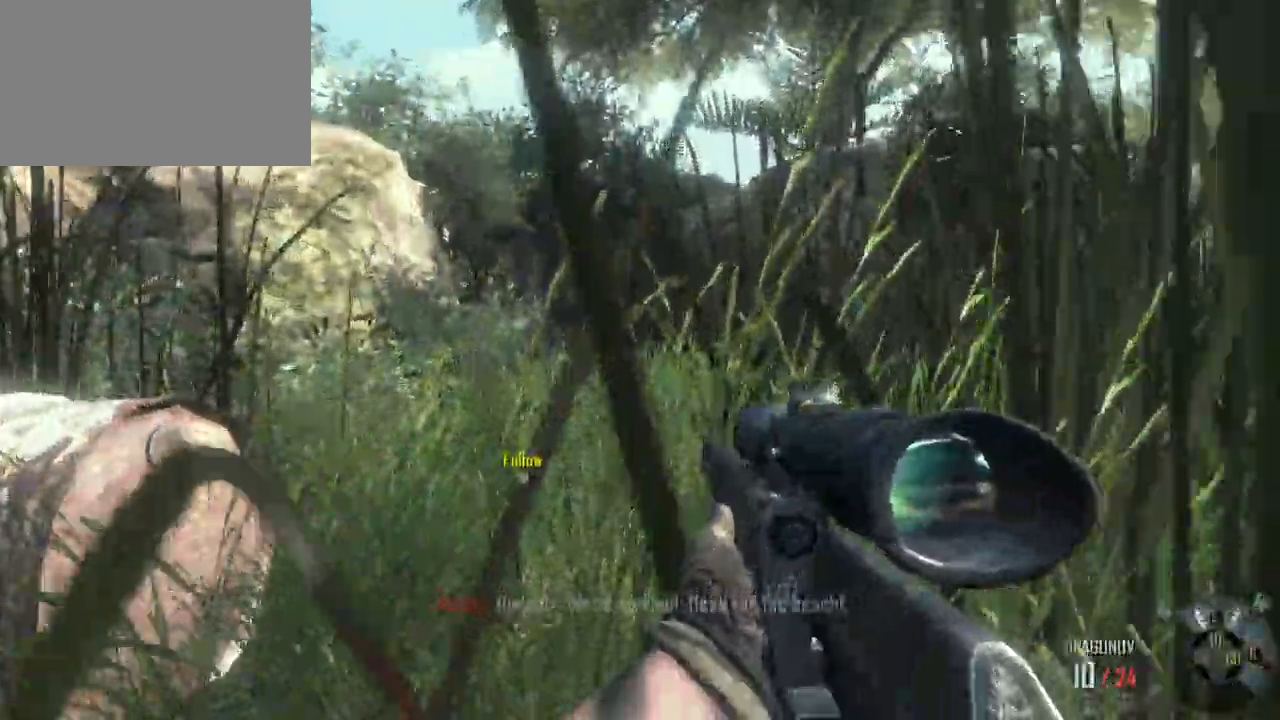
{"keys": ["w"], "mouse": [], "events": []}
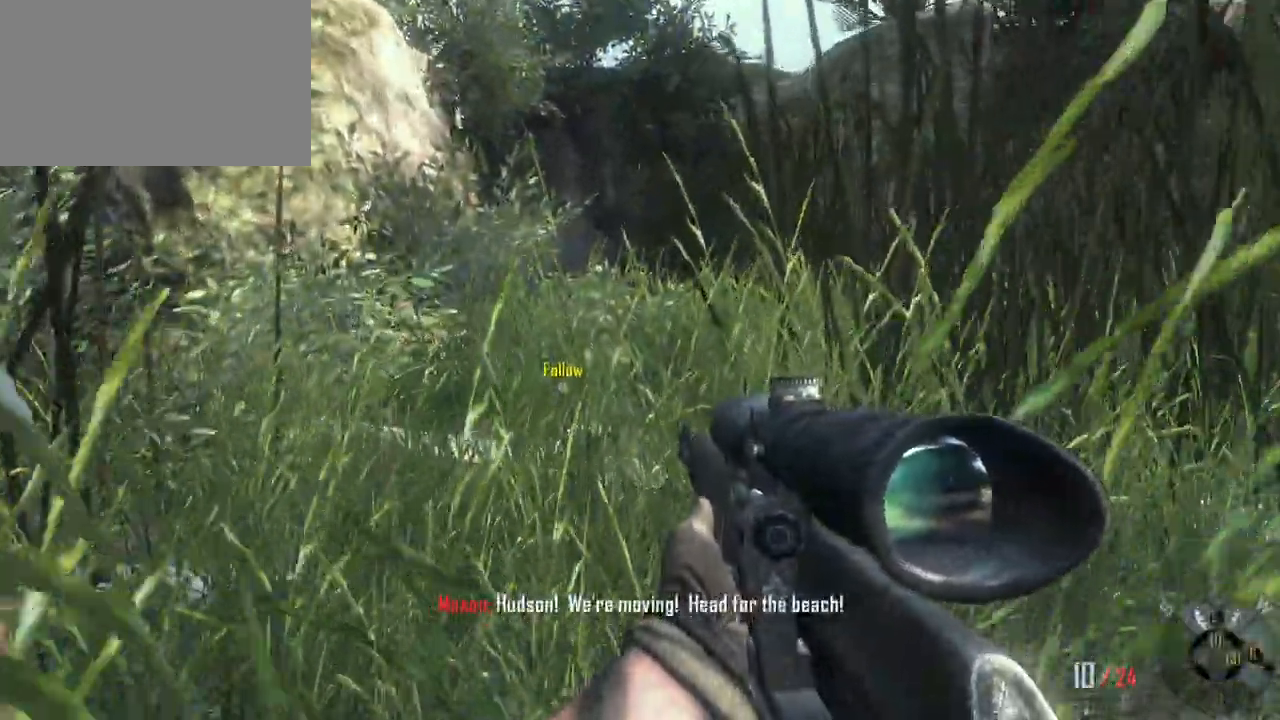
{"keys": ["shift", "w"], "mouse": [], "events": [[417, "shift", "down"]]}
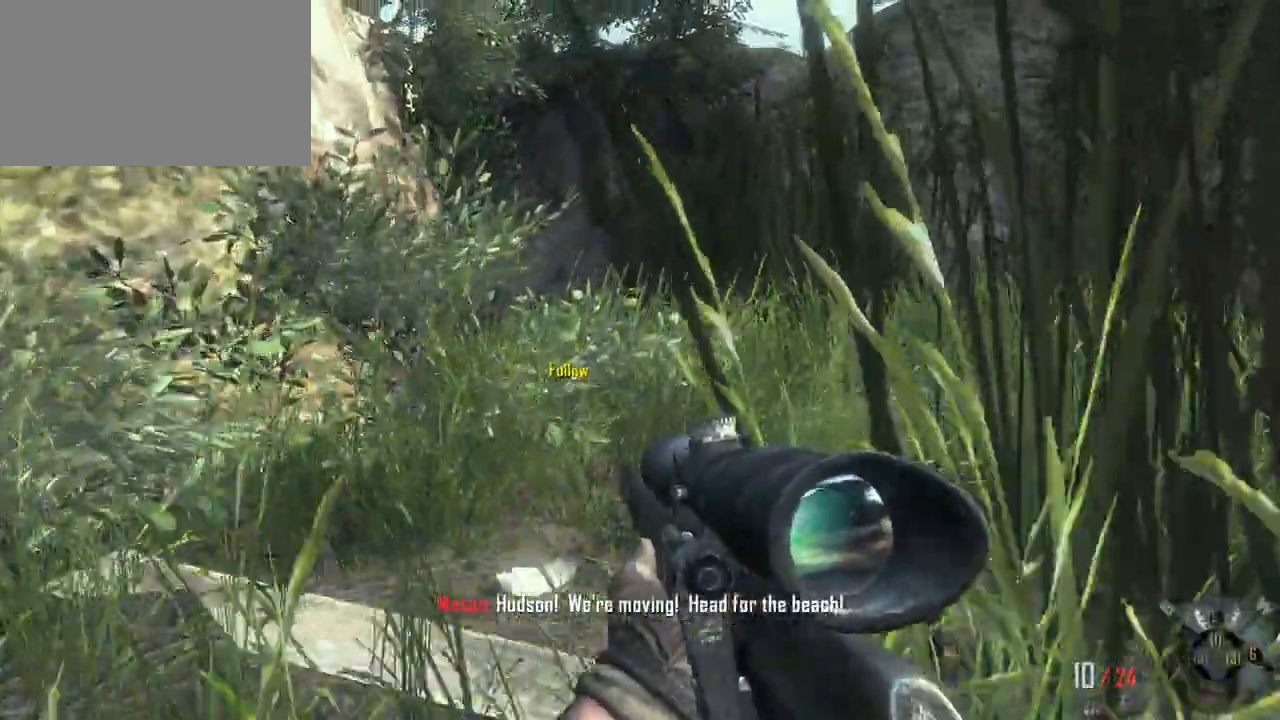
{"keys": ["w"], "mouse": [], "events": [[117, "shift", "up"]]}
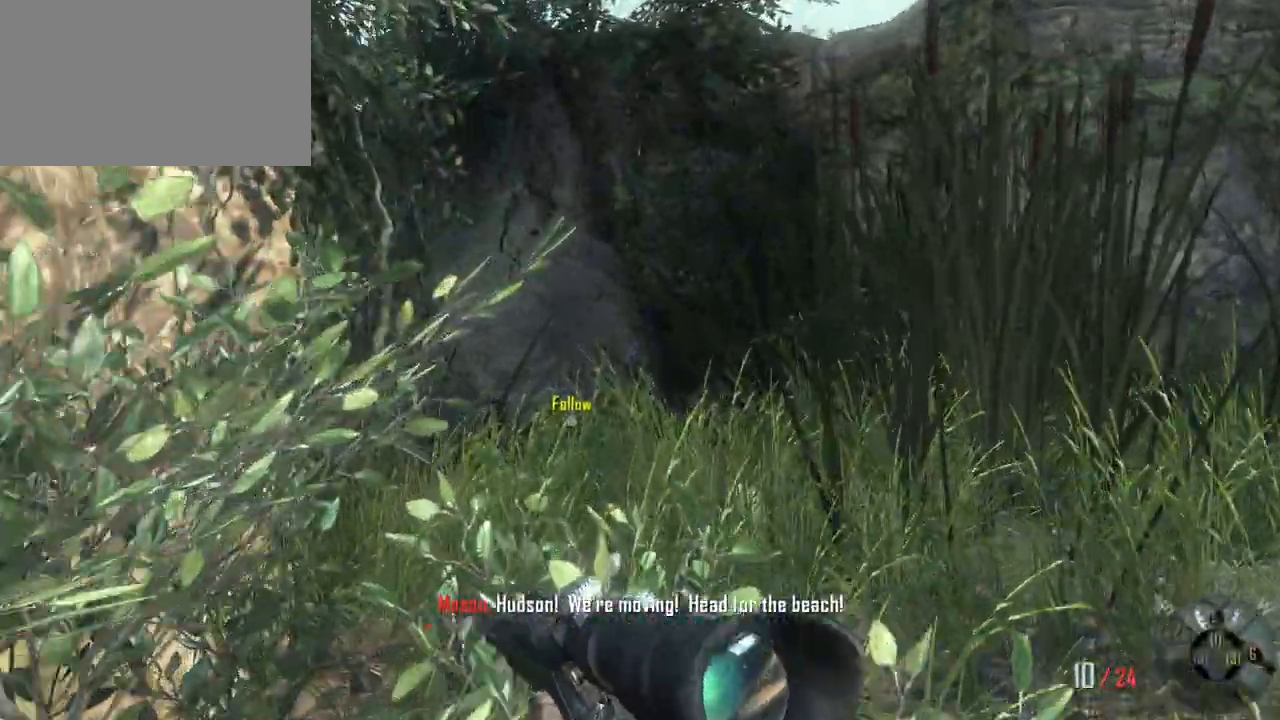
{"keys": ["w"], "mouse": [], "events": []}
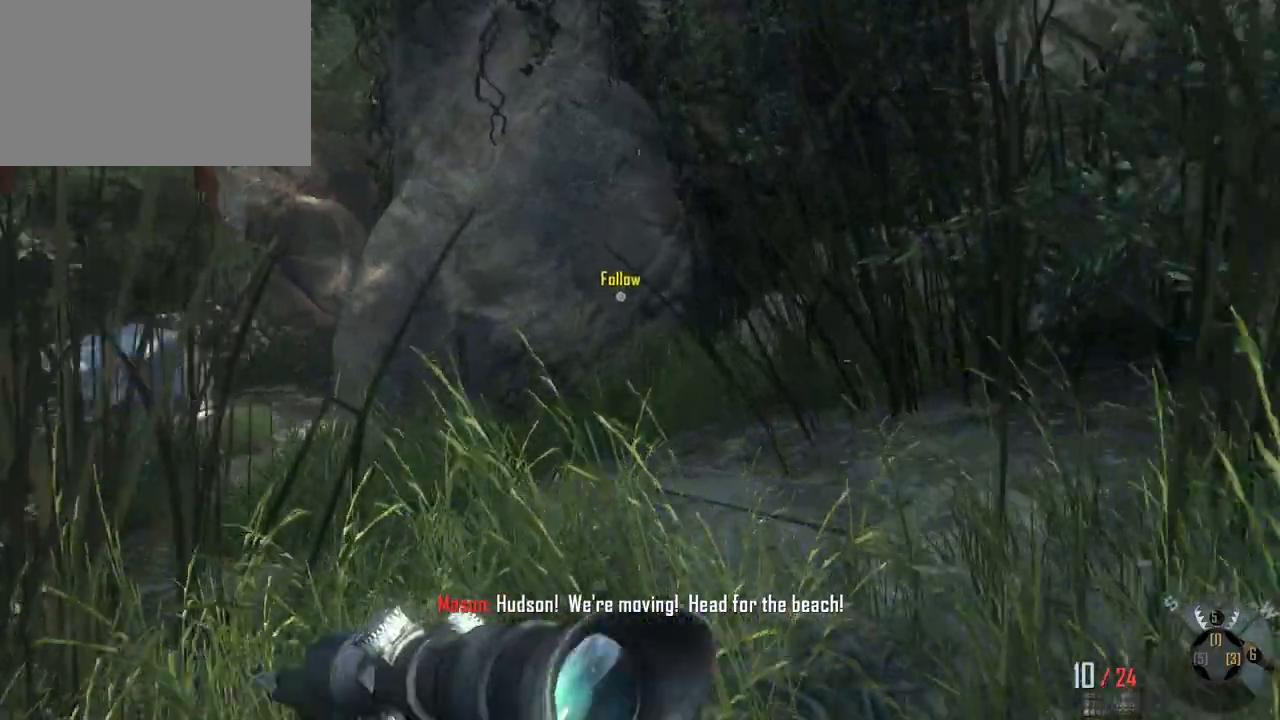
{"keys": ["a", "w"], "mouse": [], "events": [[417, "a", "down"]]}
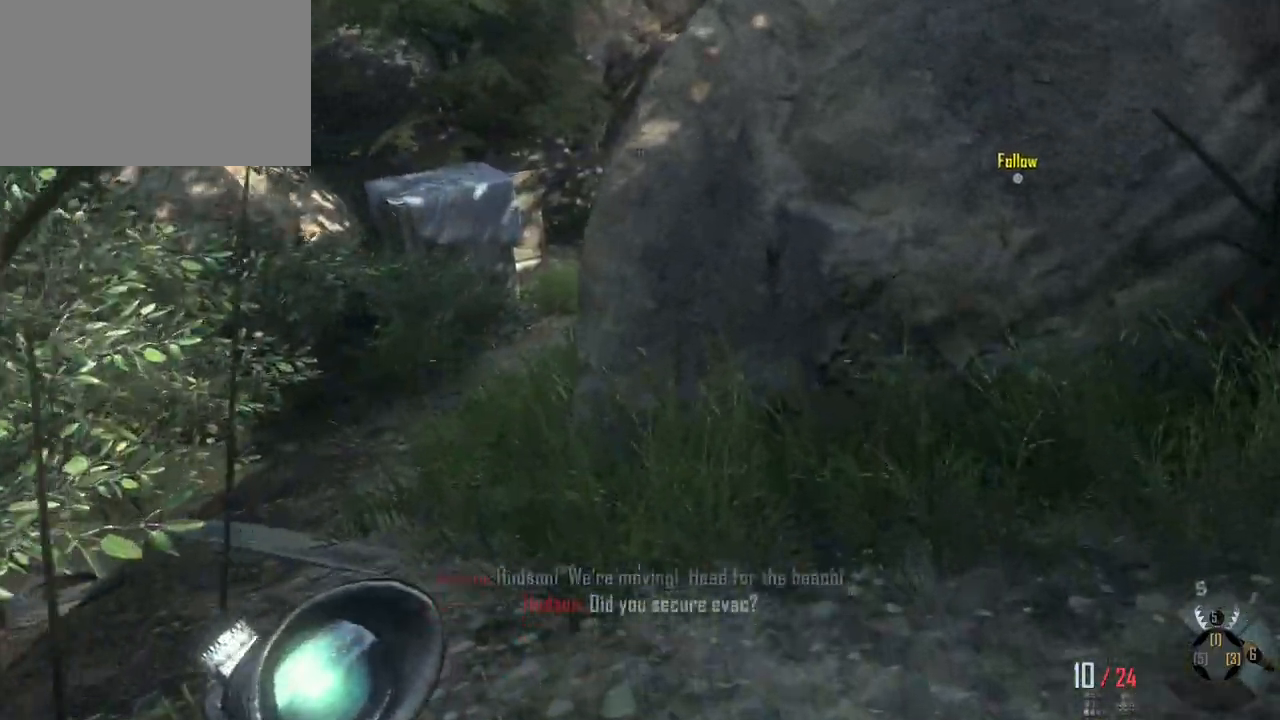
{"keys": ["a", "w"], "mouse": [], "events": []}
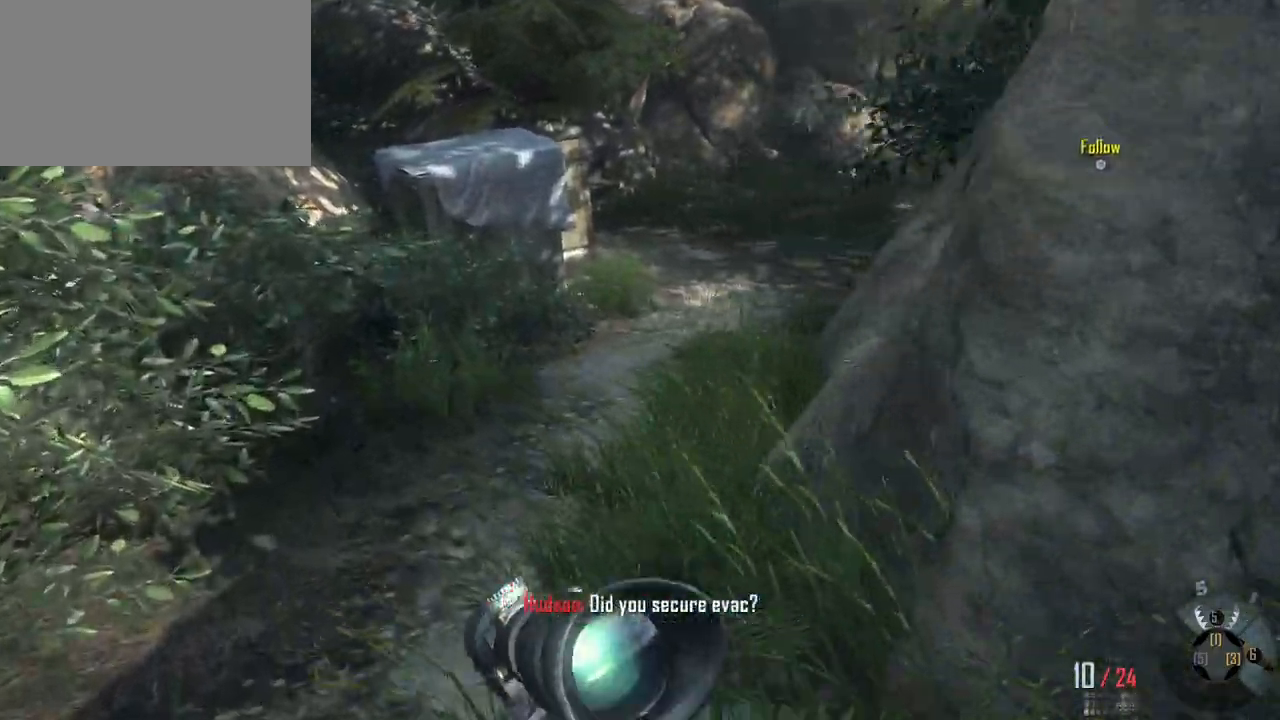
{"keys": ["w"], "mouse": [], "events": [[33, "a", "up"]]}
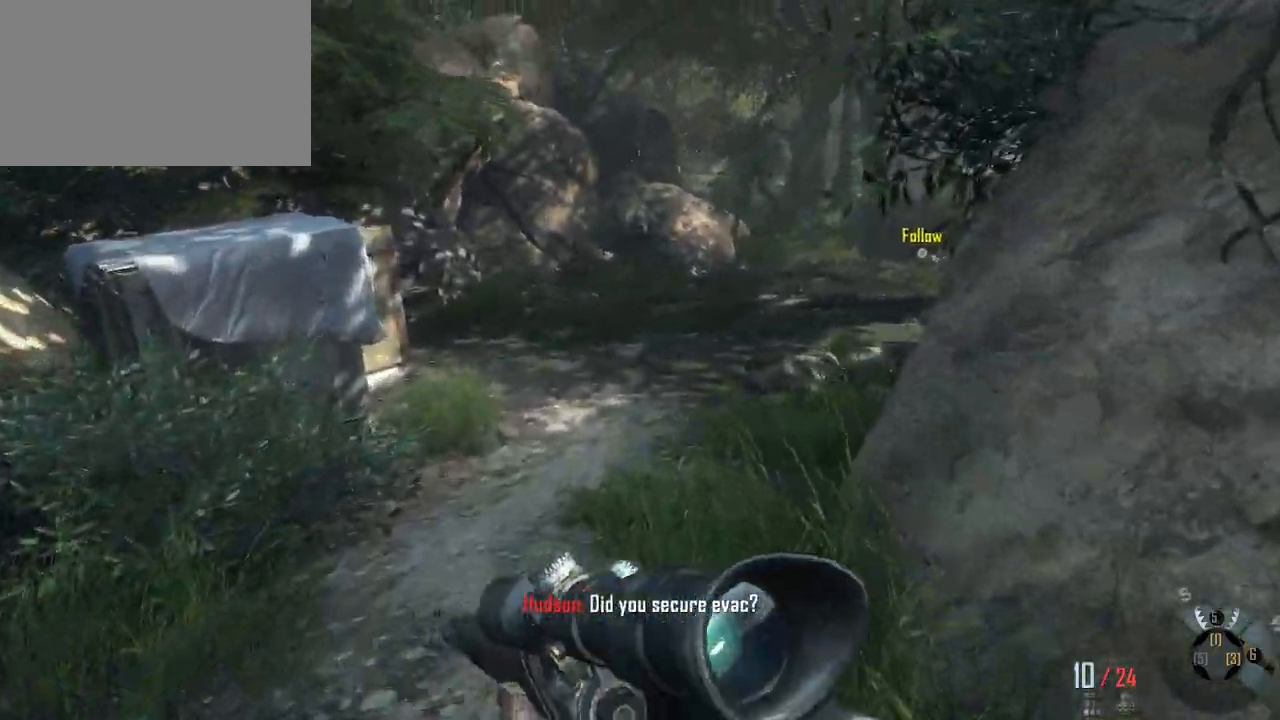
{"keys": ["w"], "mouse": [], "events": []}
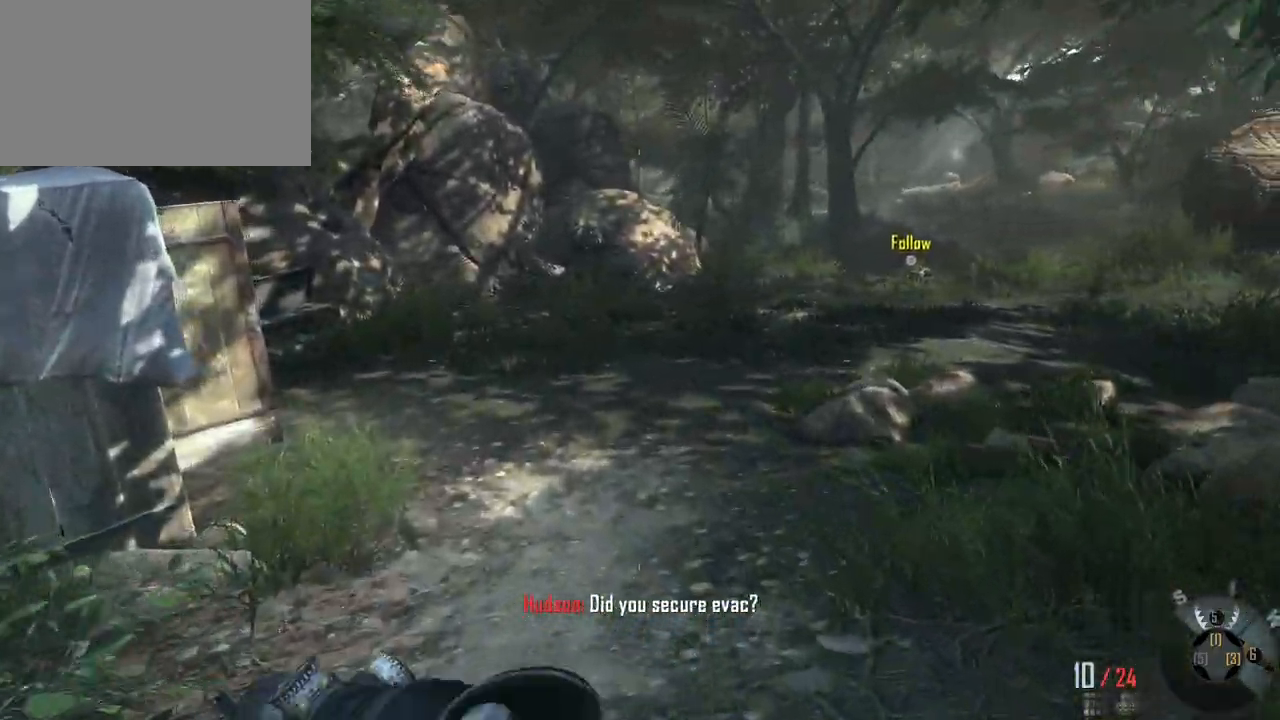
{"keys": ["w"], "mouse": [], "events": []}
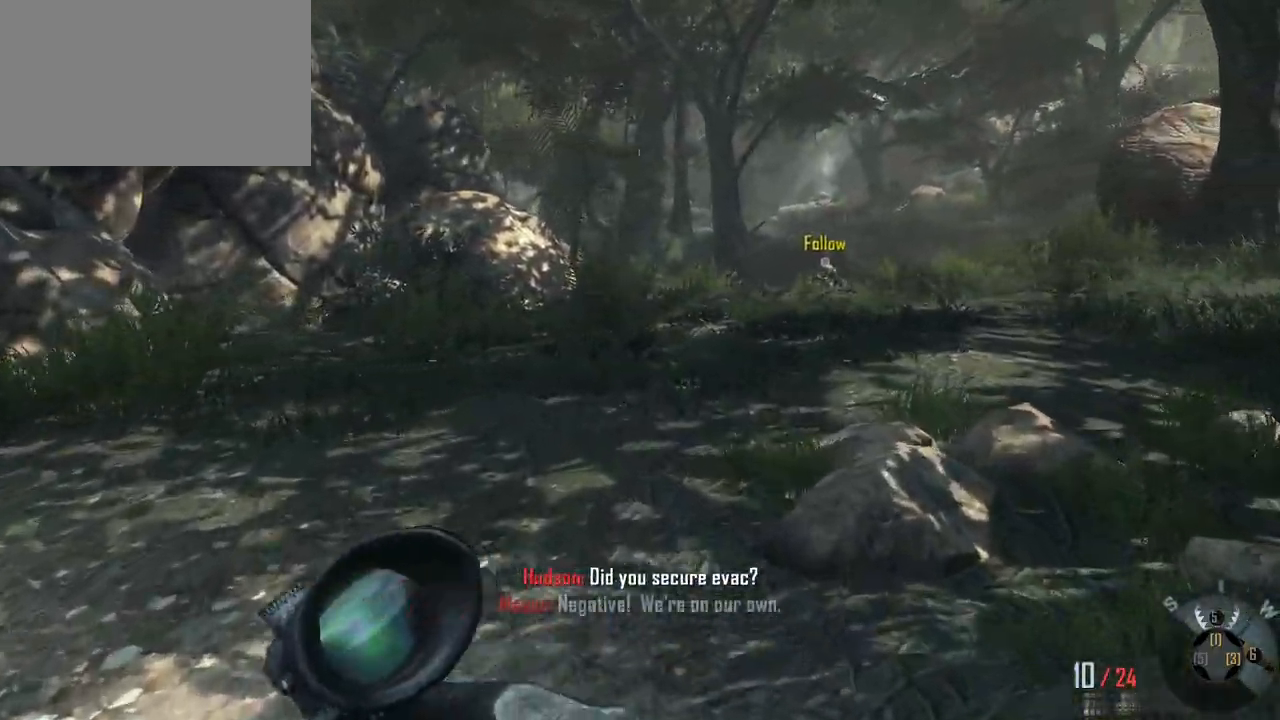
{"keys": ["w"], "mouse": [], "events": []}
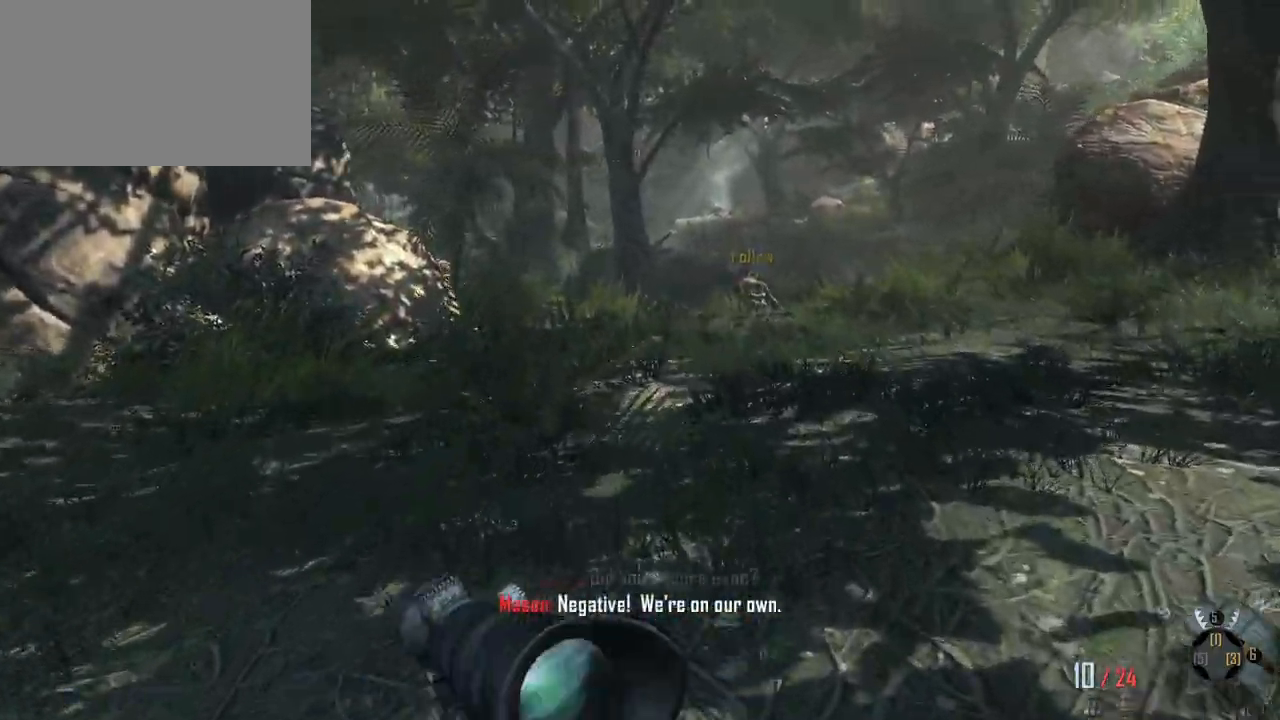
{"keys": ["w"], "mouse": [], "events": []}
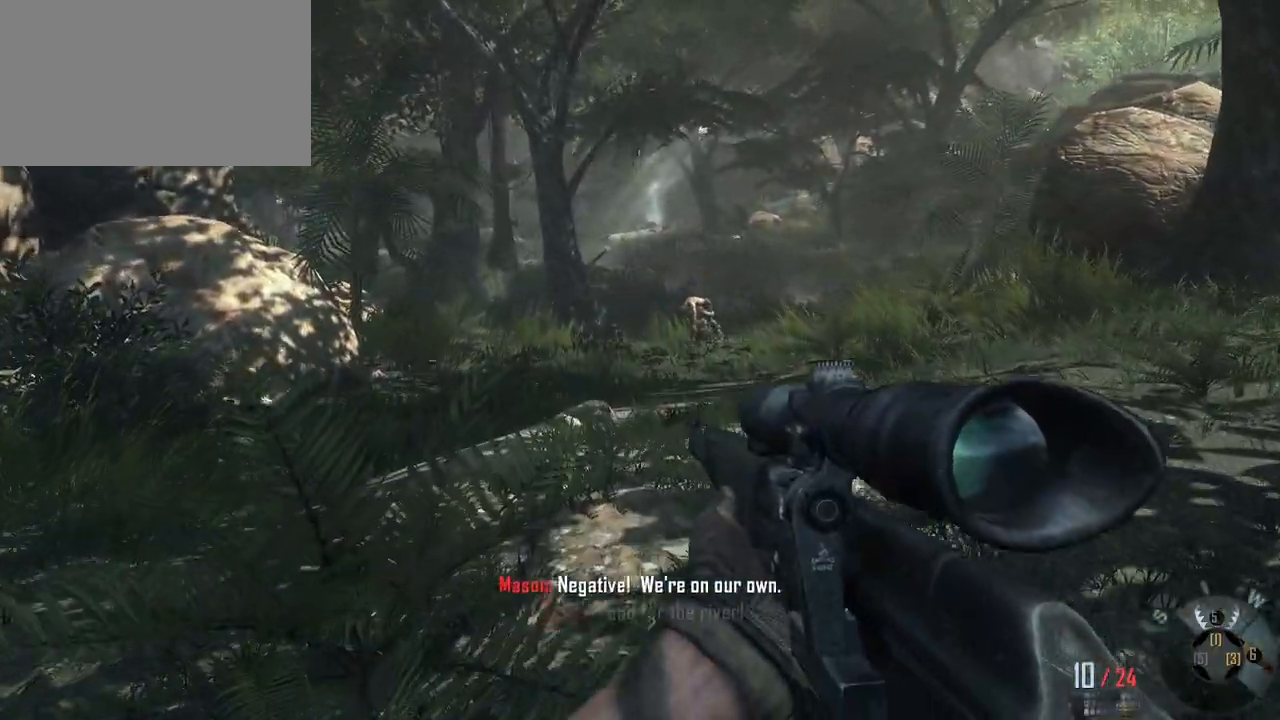
{"keys": ["w"], "mouse": [], "events": [[433, "mouse_wheel", "down"], [483, "mouse_wheel", "up"]]}
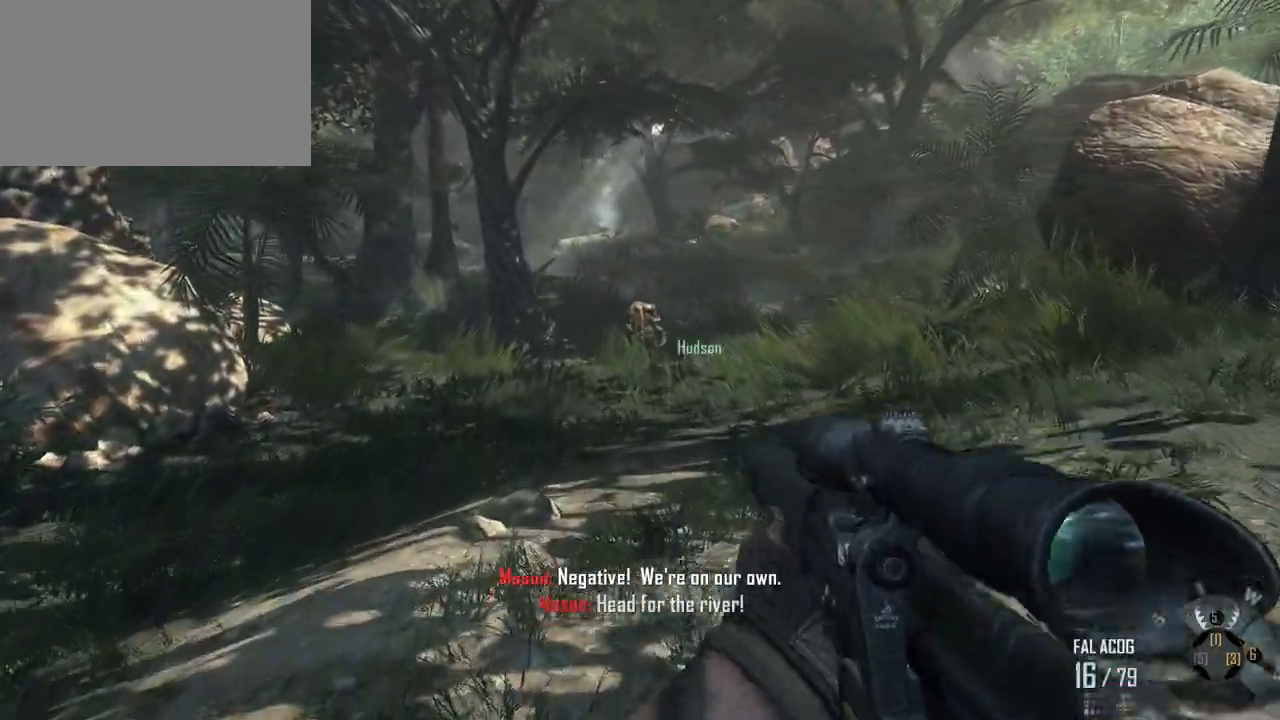
{"keys": ["shift", "w"], "mouse": [], "events": [[367, "shift", "down"]]}
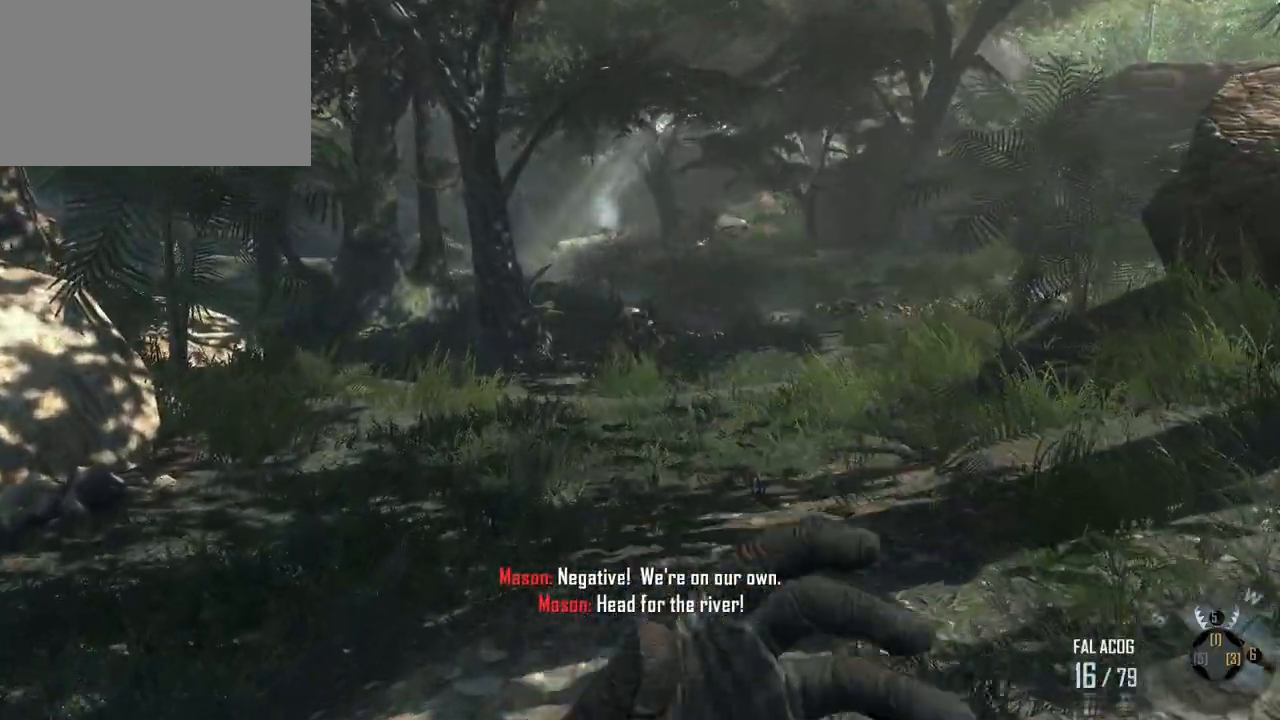
{"keys": ["shift", "w"], "mouse": [], "events": []}
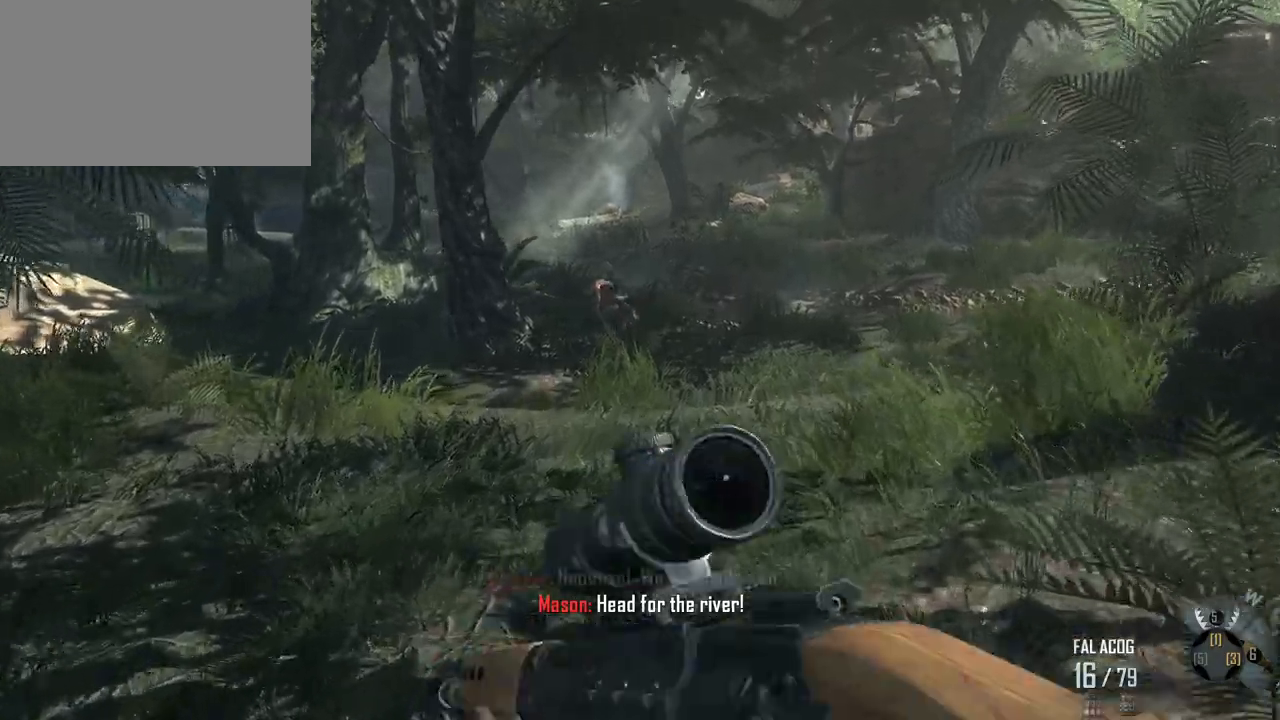
{"keys": ["shift", "w"], "mouse": [], "events": []}
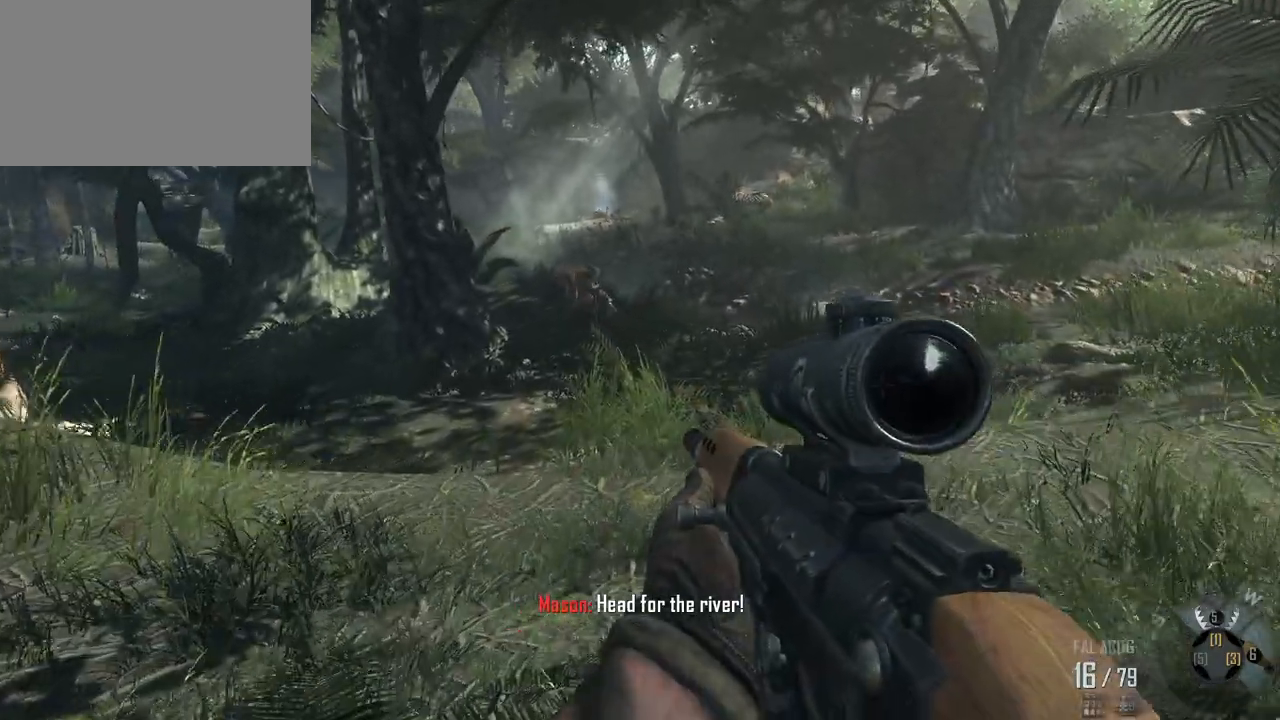
{"keys": ["shift", "w"], "mouse": [], "events": []}
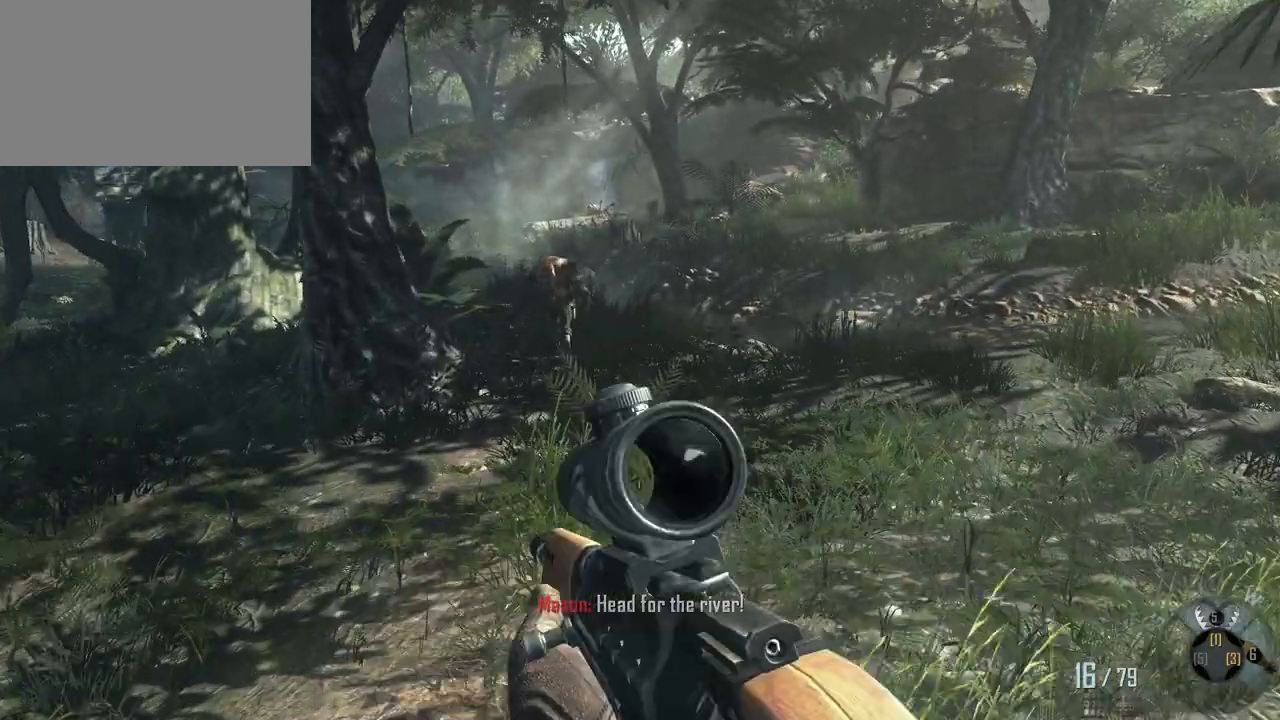
{"keys": ["shift", "w"], "mouse": [], "events": []}
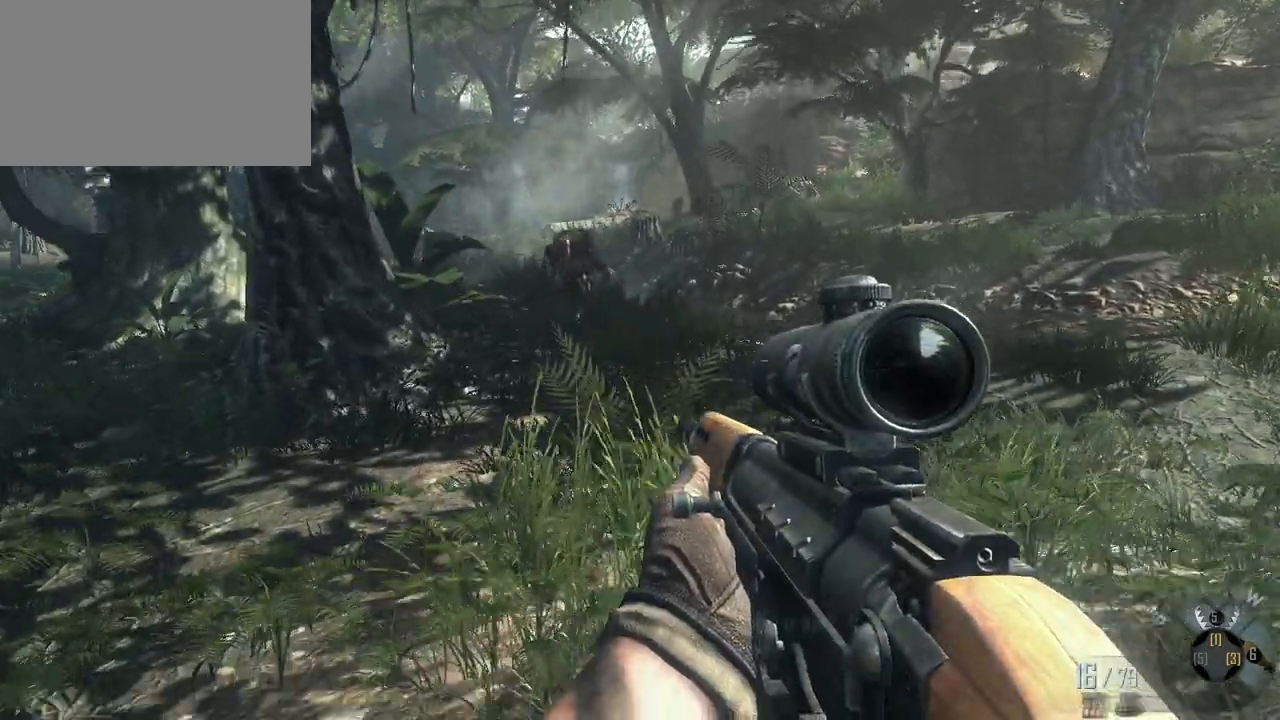
{"keys": ["shift", "w"], "mouse": [], "events": [[117, "shift", "up"], [400, "shift", "down"]]}
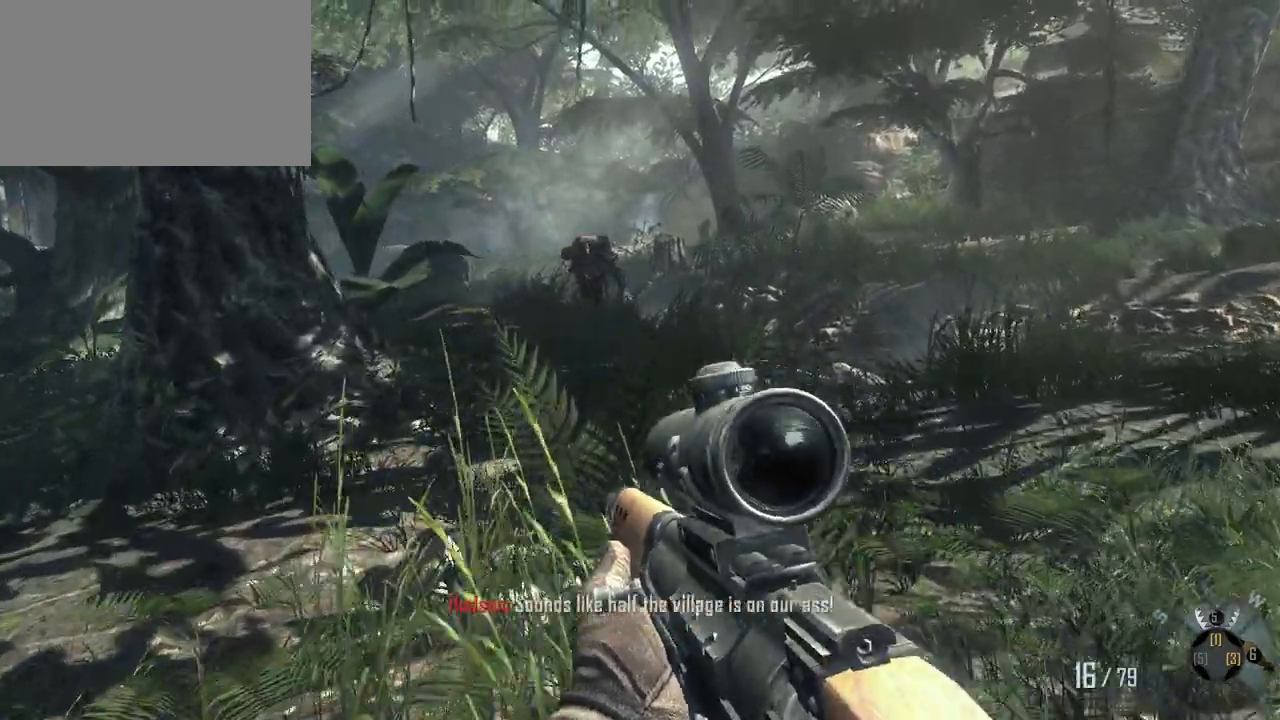
{"keys": ["w"], "mouse": [], "events": [[33, "shift", "up"]]}
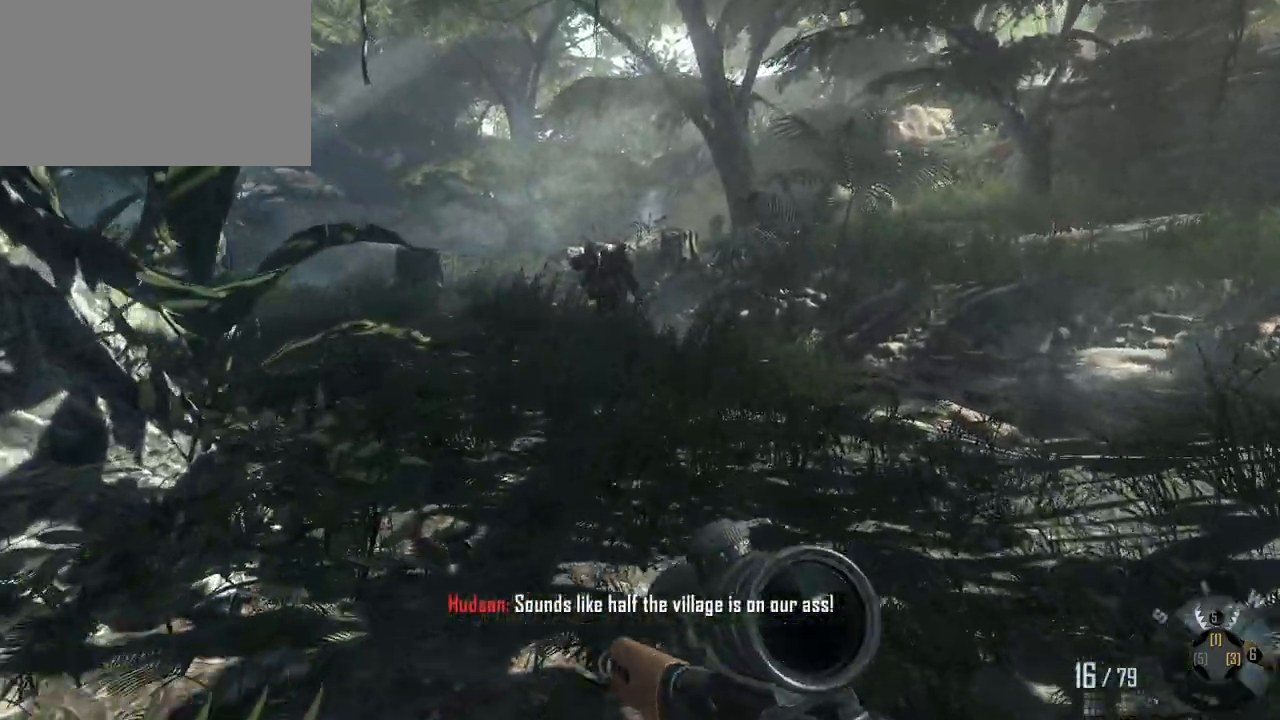
{"keys": ["w"], "mouse": [], "events": []}
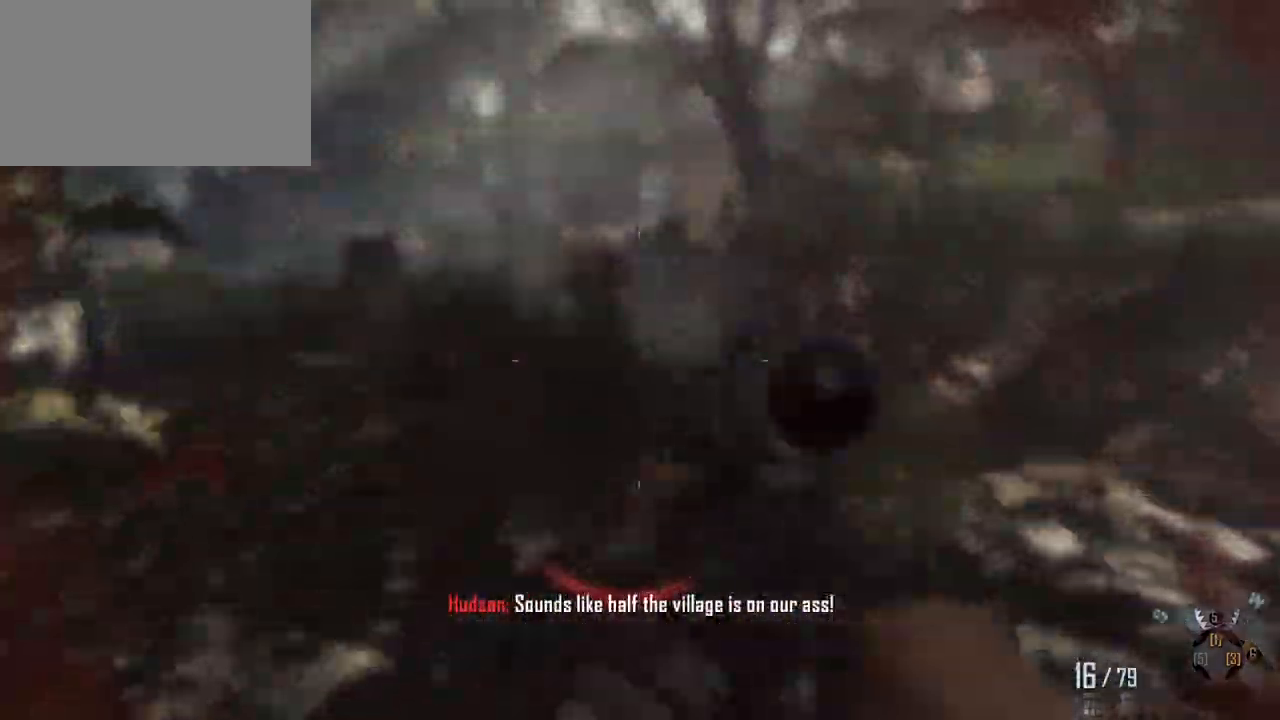
{"keys": ["w"], "mouse": [], "events": []}
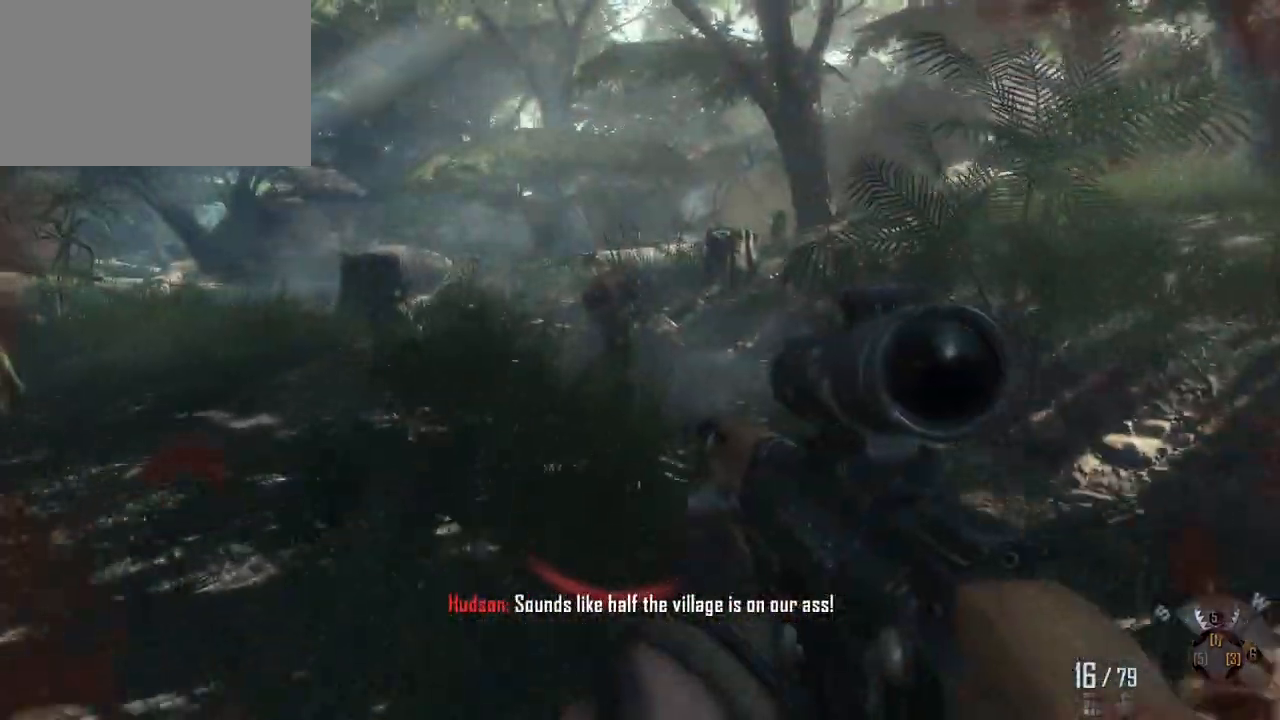
{"keys": ["w"], "mouse": [], "events": [[217, "shift", "down"], [450, "shift", "up"]]}
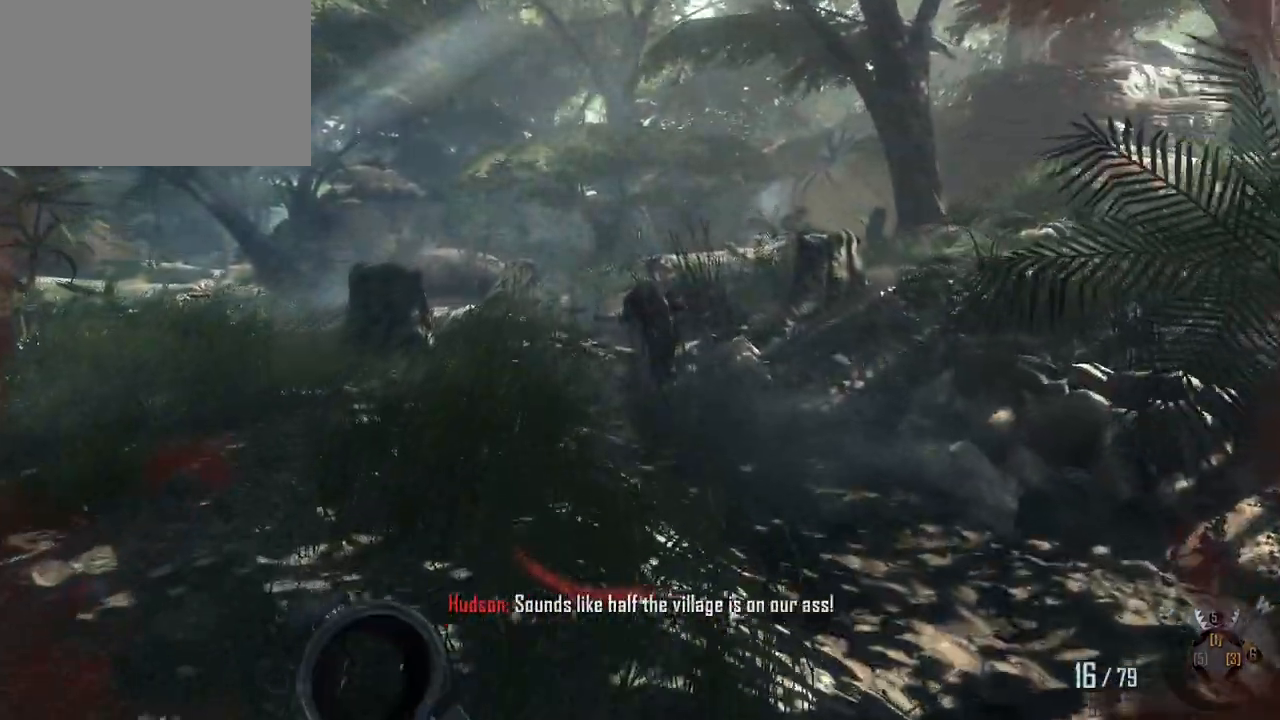
{"keys": ["w"], "mouse": [], "events": []}
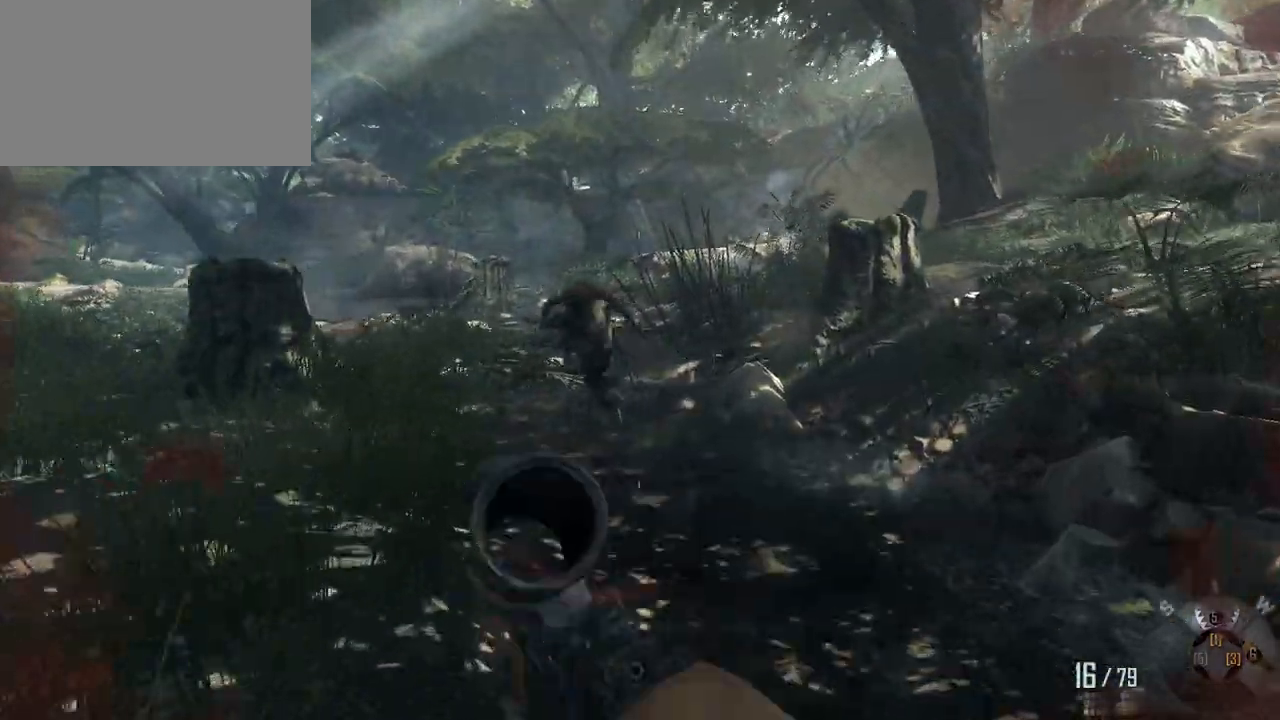
{"keys": ["w"], "mouse": [], "events": []}
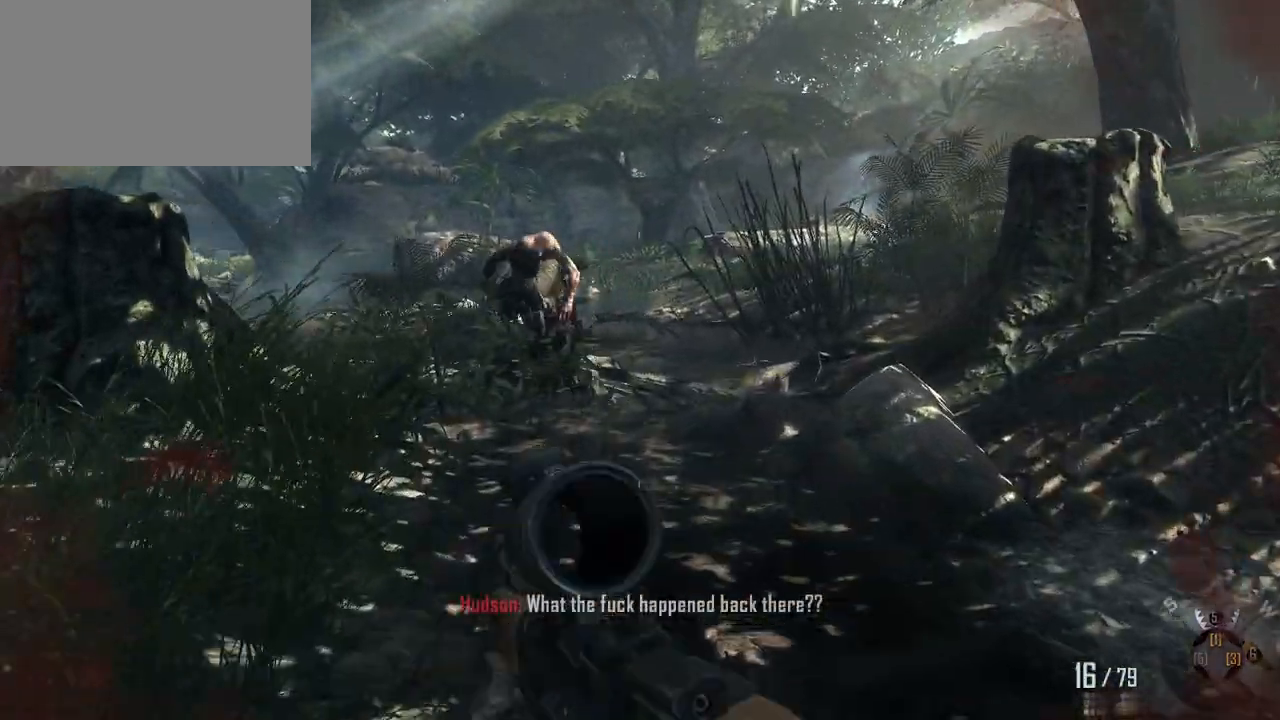
{"keys": ["shift", "w"], "mouse": [], "events": [[400, "shift", "down"]]}
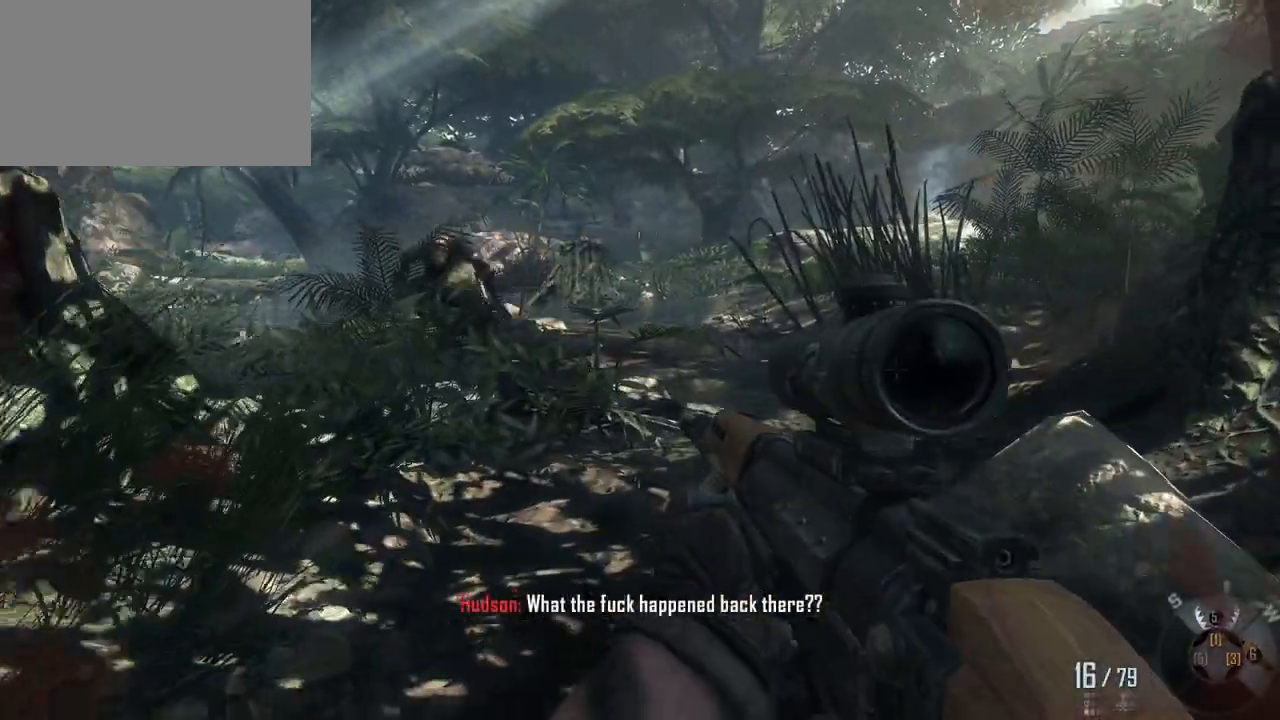
{"keys": ["w"], "mouse": [], "events": [[333, "shift", "up"]]}
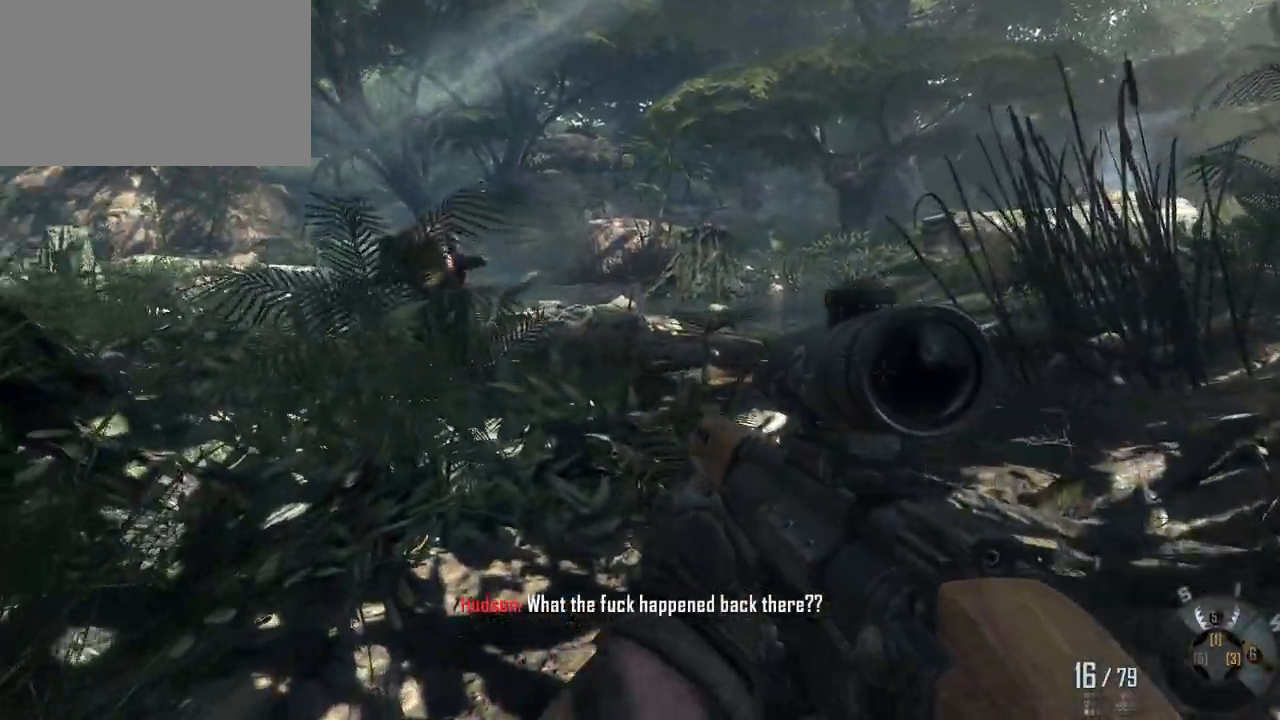
{"keys": ["w"], "mouse": [], "events": [[117, "shift", "down"], [250, "shift", "up"]]}